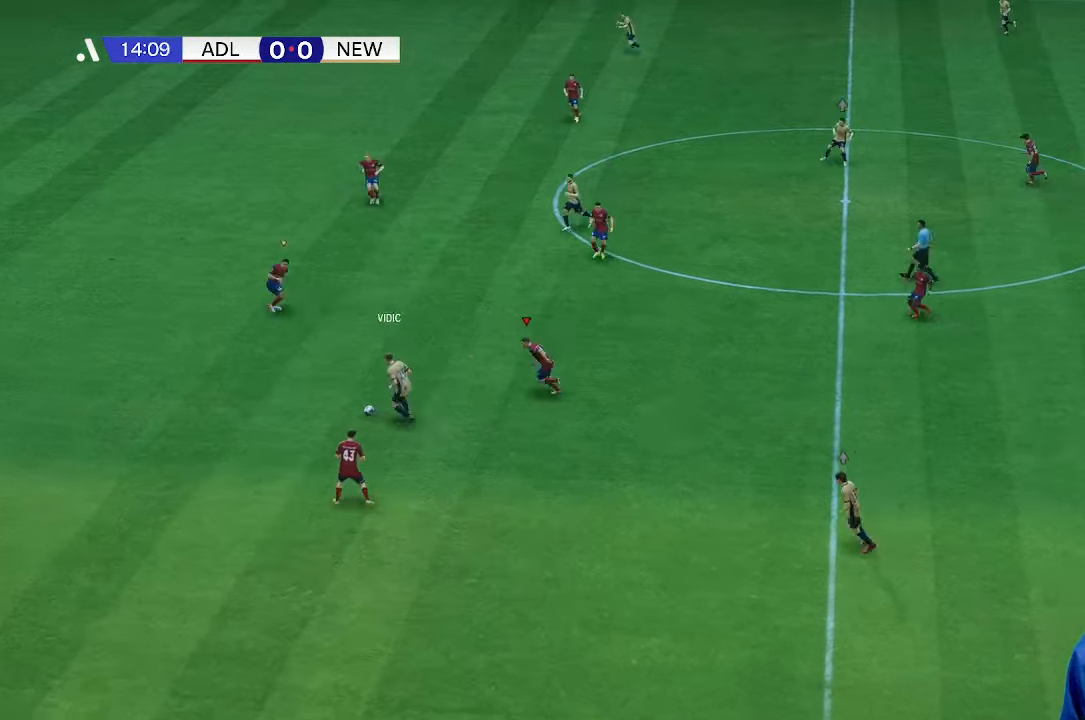
Gameplay with a controller (Xbox layout); each line is a JSON object with the inputs held at the frame after it. "events" lists button and stick changes between this image and that frame as [ms after this image, input, new state], when the widget could be followed in between. Not read: L3 R3.
{"buttons": [], "left_stick": "down-left", "right_stick": "center", "events": [[400, "left_stick", "down-left"]]}
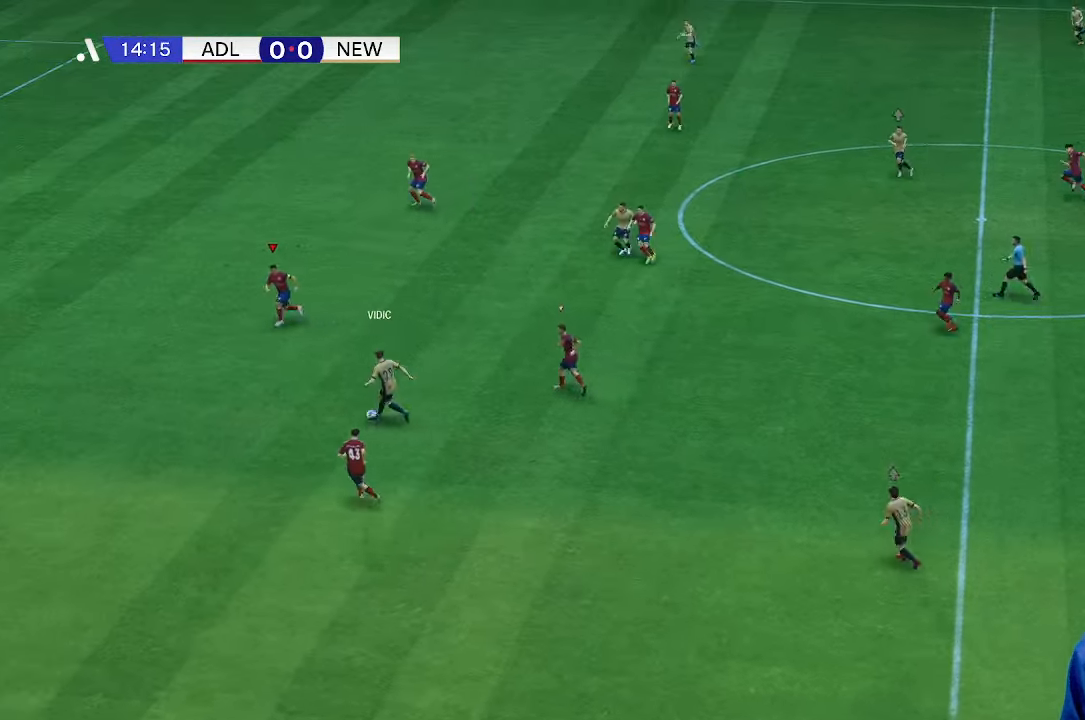
{"buttons": [], "left_stick": "down-left", "right_stick": "center", "events": []}
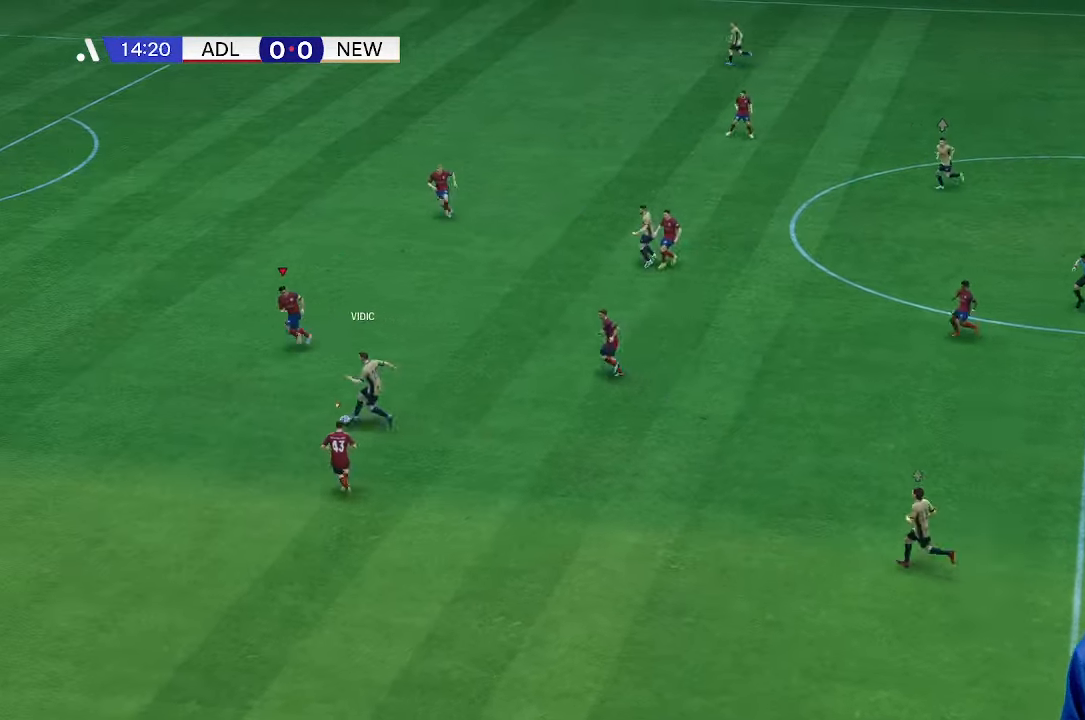
{"buttons": [], "left_stick": "down-right", "right_stick": "center"}
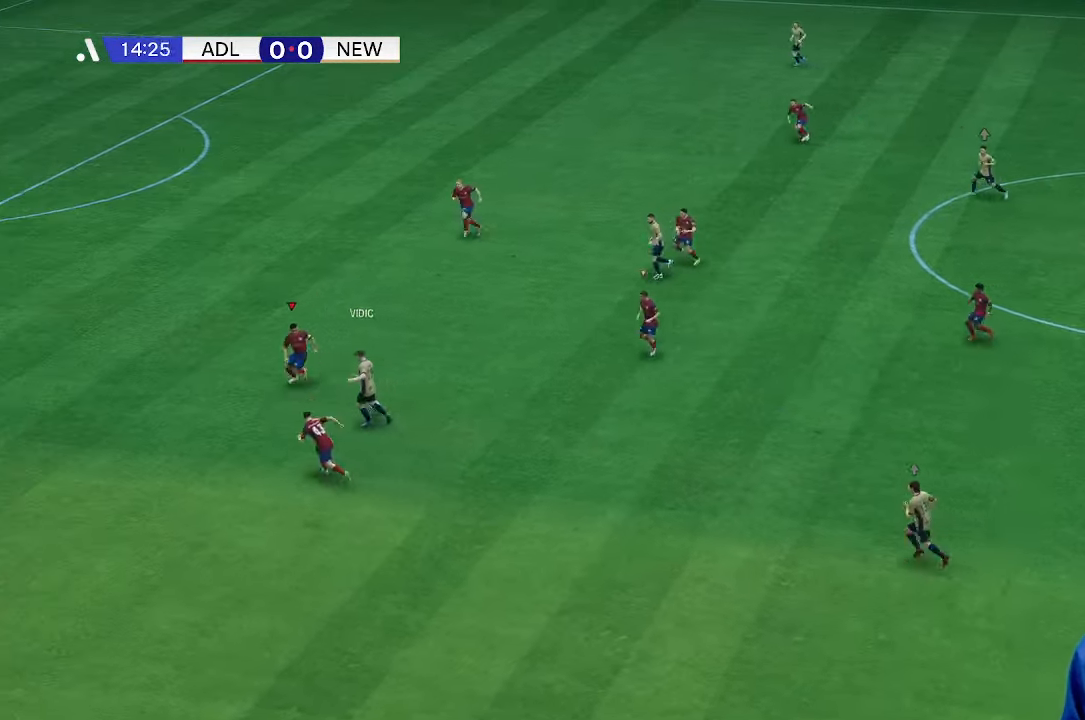
{"buttons": [], "left_stick": "up", "right_stick": "center", "events": [[67, "left_stick", "right"], [267, "left_stick", "up-right"], [433, "left_stick", "up"]]}
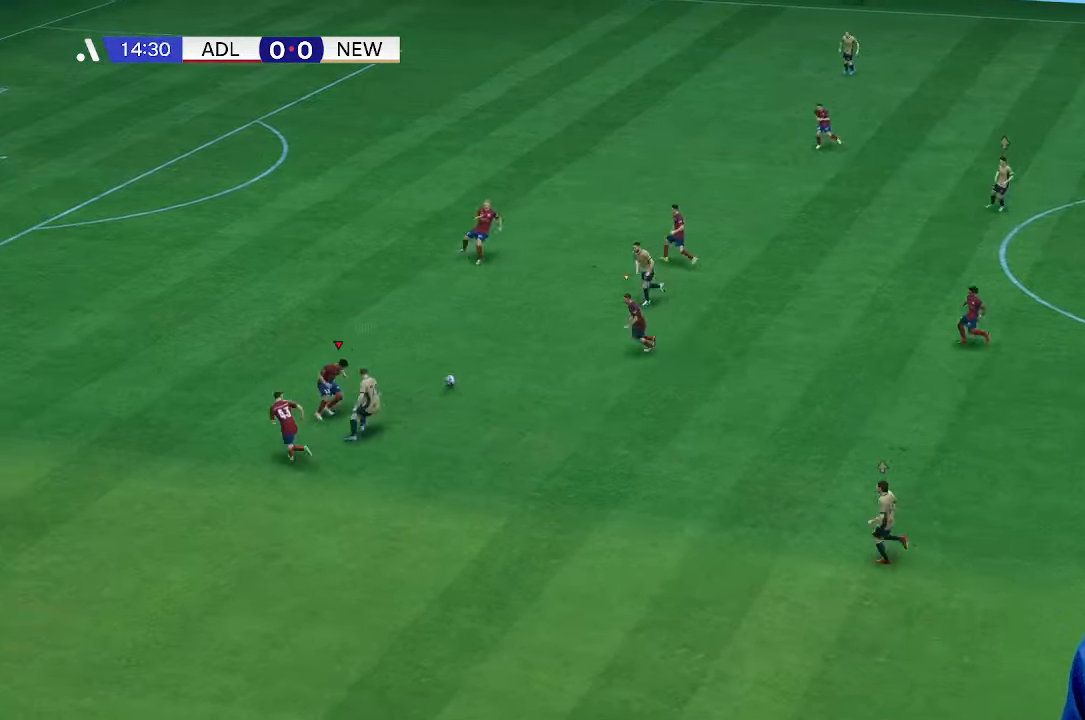
{"buttons": [], "left_stick": "up-left", "right_stick": "center", "events": [[67, "left_stick", "down"], [267, "left_stick", "left"], [500, "left_stick", "up-left"]]}
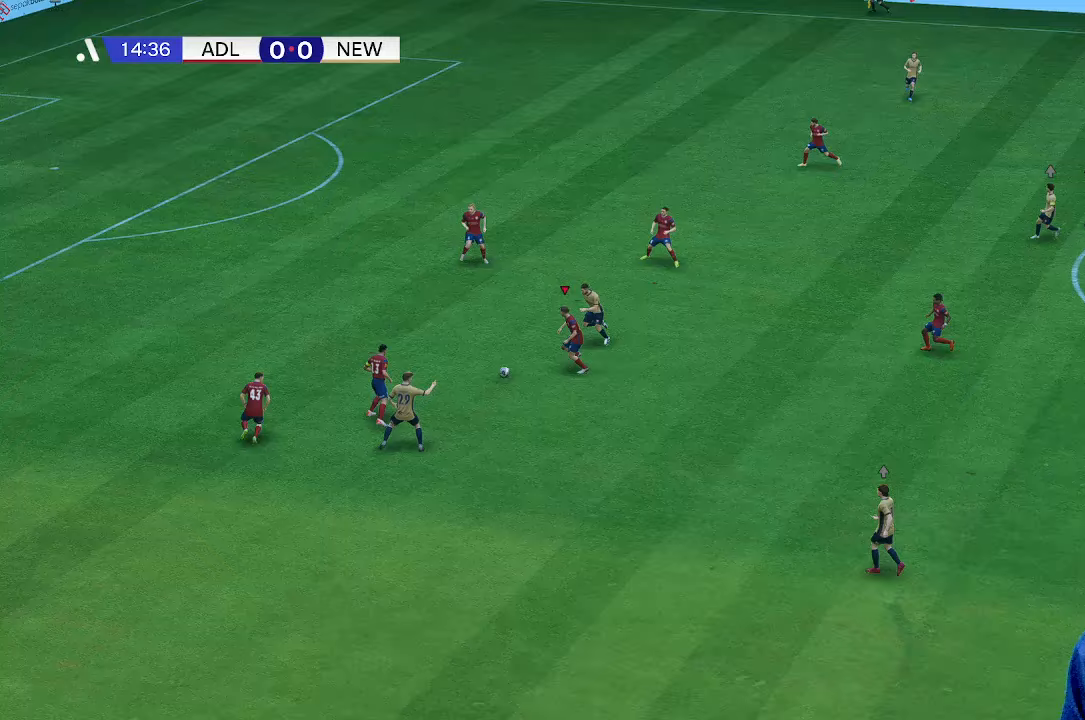
{"buttons": [], "left_stick": "up", "right_stick": "center", "events": [[67, "left_stick", "up"]]}
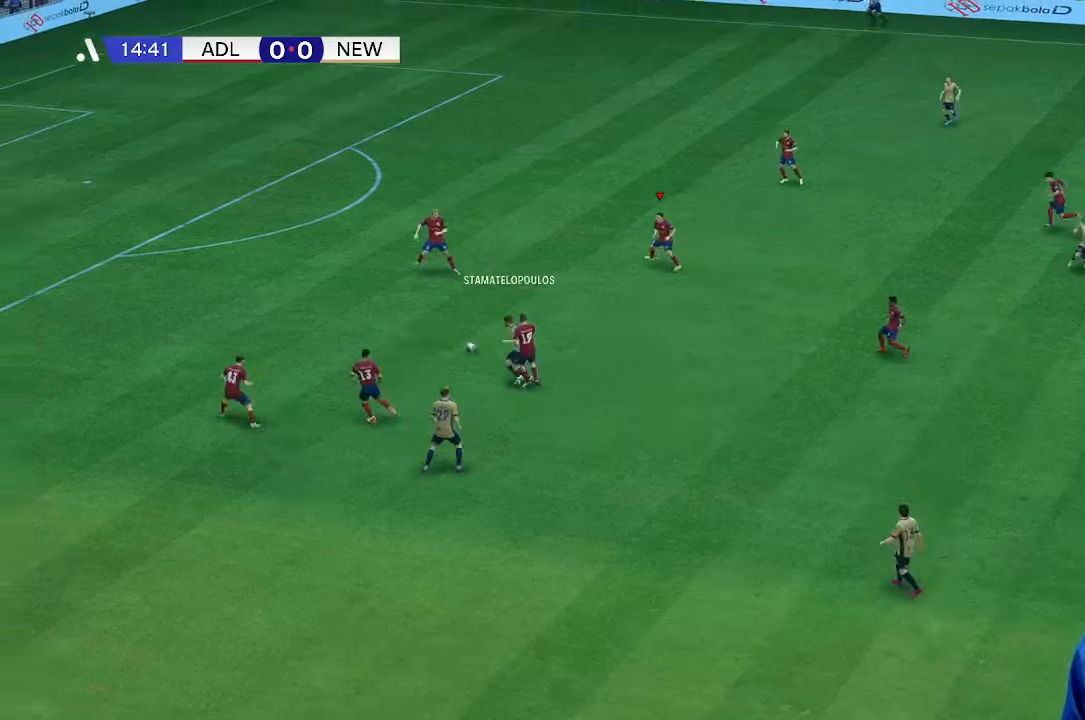
{"buttons": [], "left_stick": "down-right", "right_stick": "center", "events": [[233, "left_stick", "right"], [500, "left_stick", "down-right"]]}
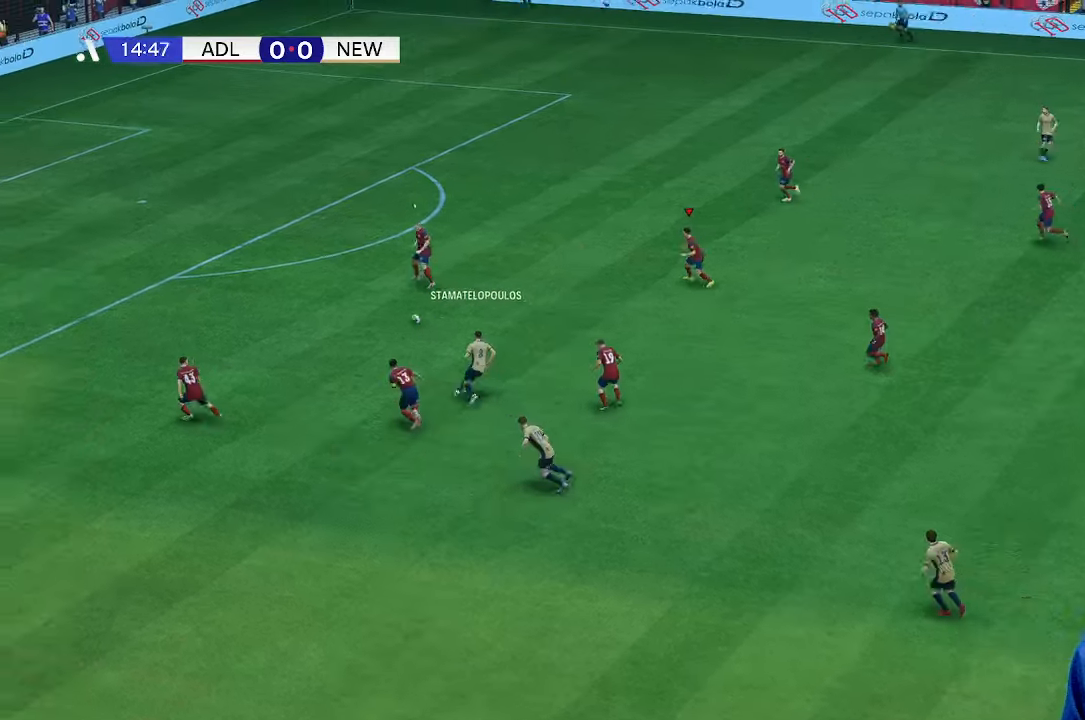
{"buttons": [], "left_stick": "right", "right_stick": "center", "events": [[133, "left_stick", "right"]]}
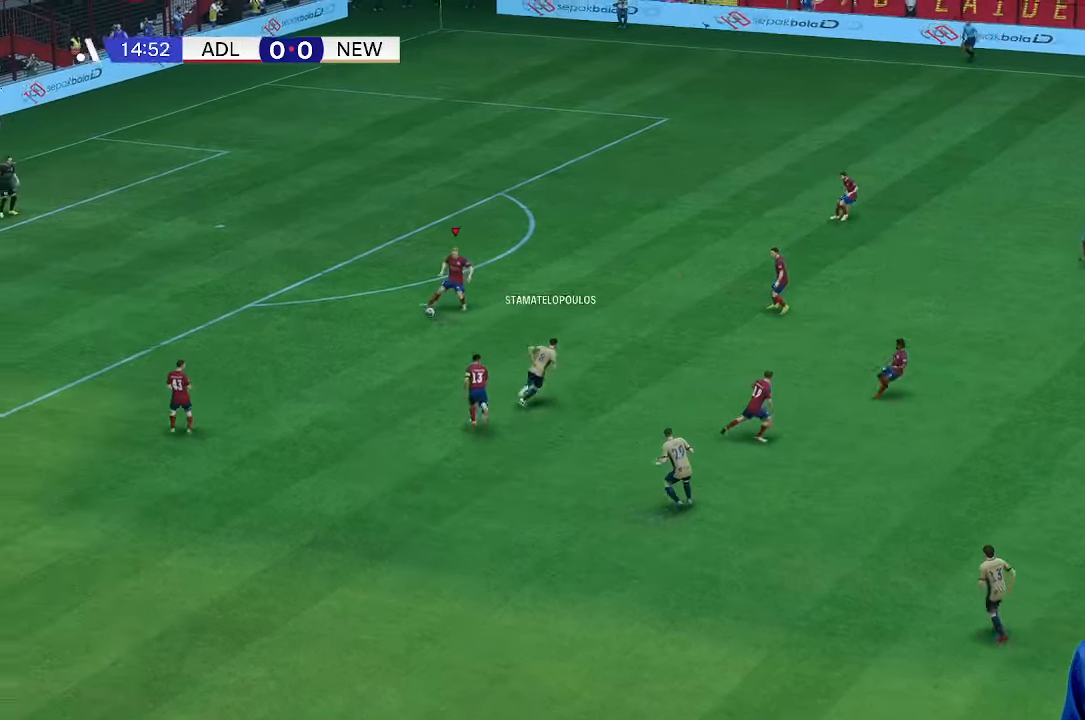
{"buttons": [], "left_stick": "up-right", "right_stick": "center", "events": [[400, "left_stick", "up-right"]]}
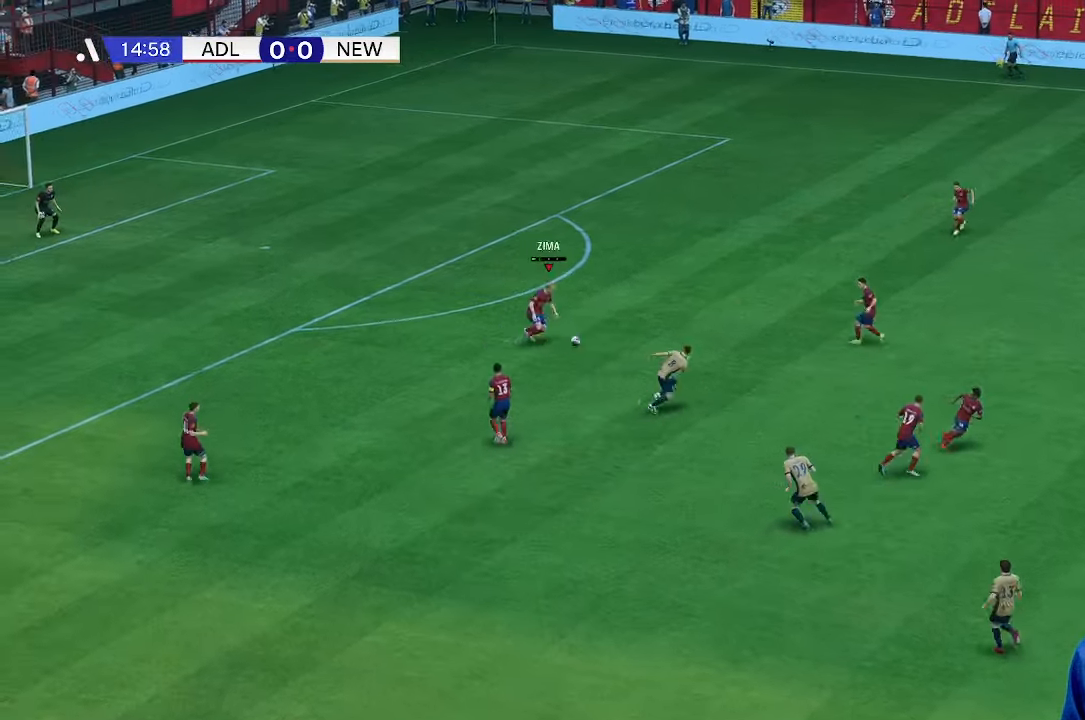
{"buttons": [], "left_stick": "up-right", "right_stick": "center", "events": []}
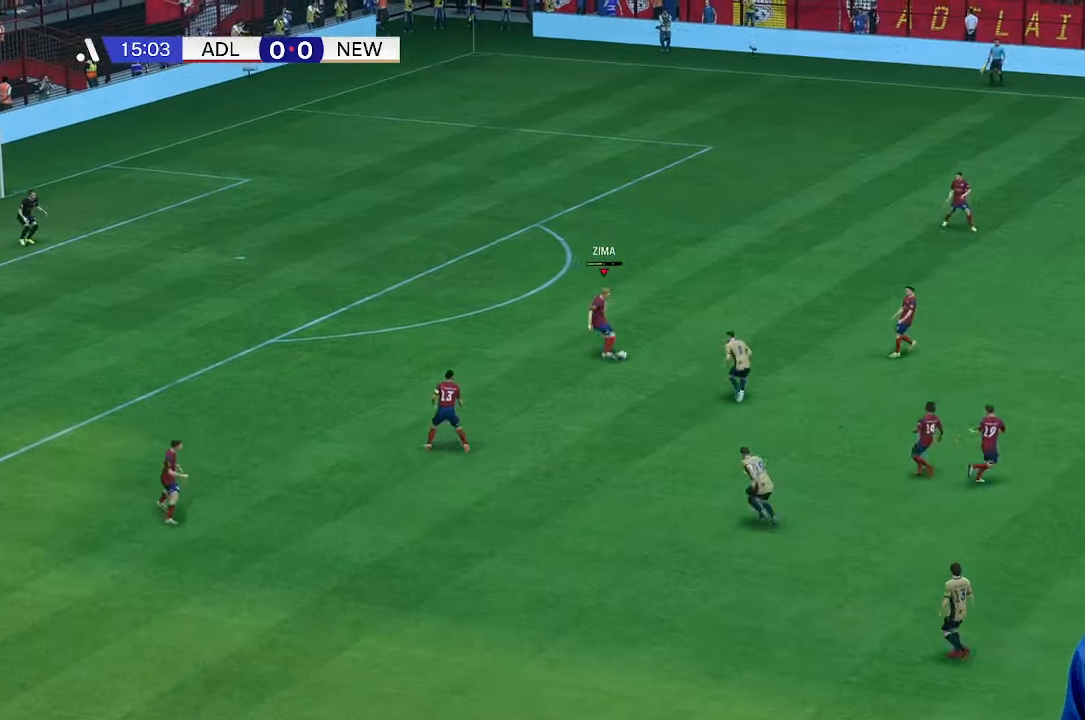
{"buttons": [], "left_stick": "up-right", "right_stick": "center", "events": []}
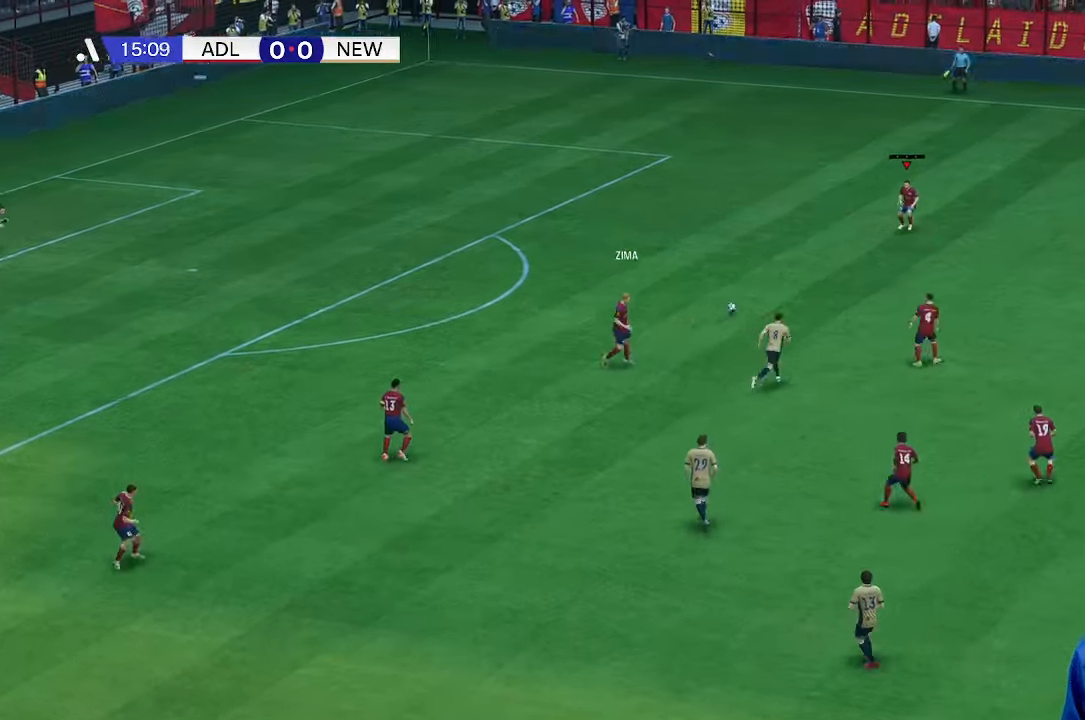
{"buttons": [], "left_stick": "down", "right_stick": "center", "events": [[233, "left_stick", "down"]]}
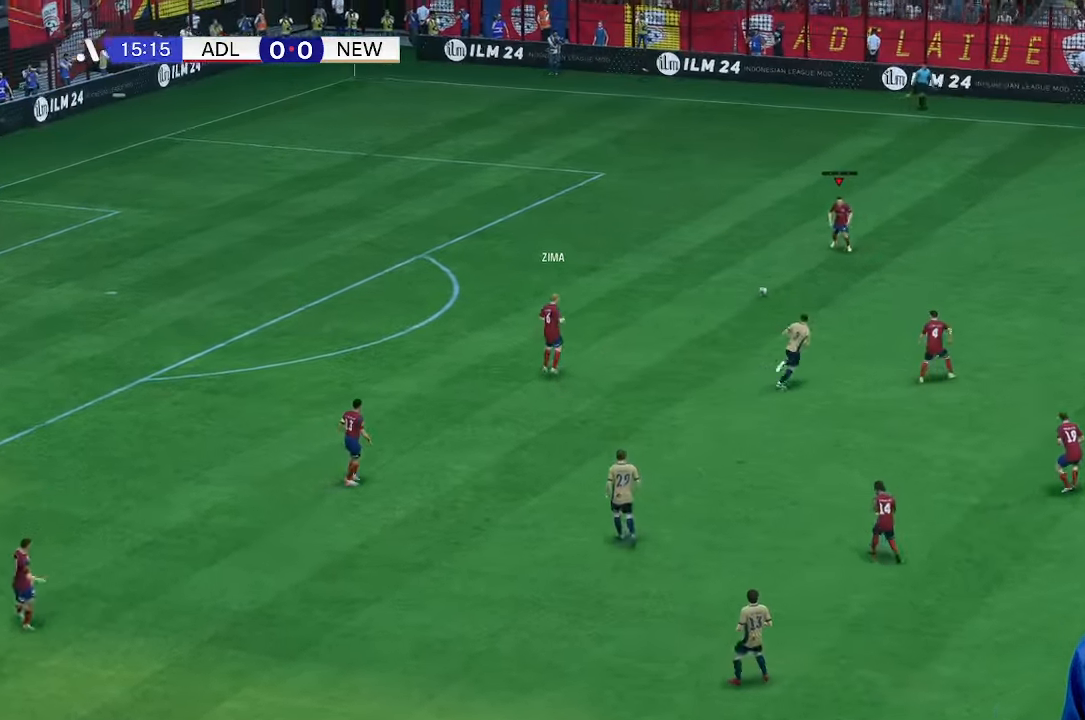
{"buttons": [], "left_stick": "right", "right_stick": "center", "events": [[200, "left_stick", "right"], [267, "left_stick", "up-right"], [500, "left_stick", "right"]]}
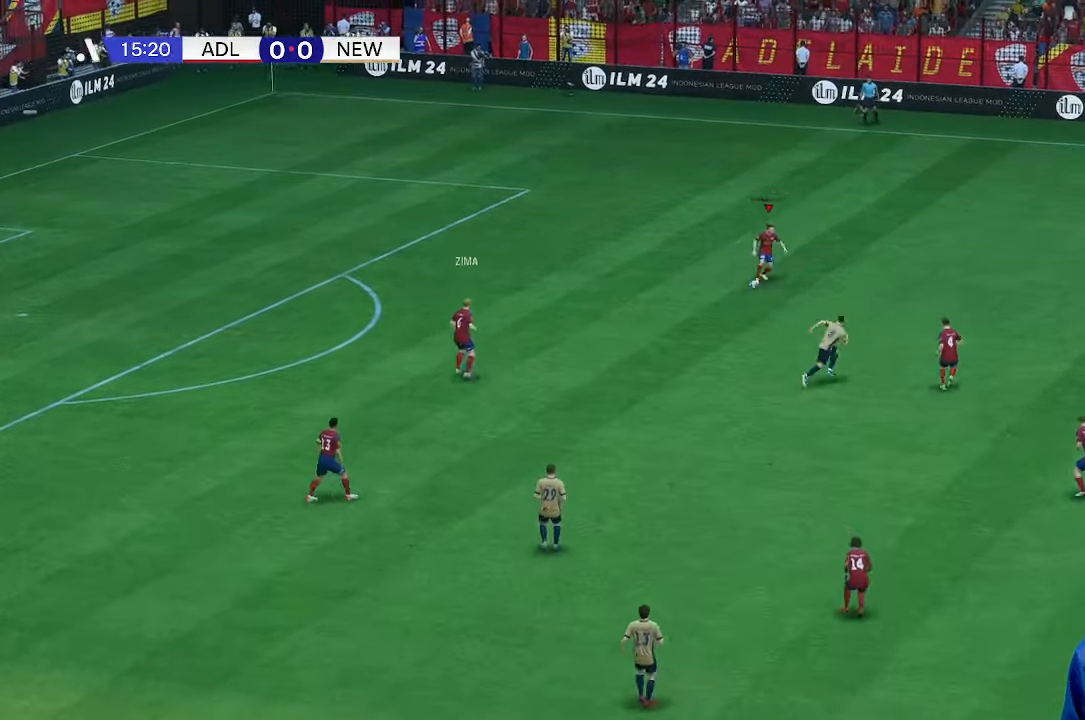
{"buttons": [], "left_stick": "down-right", "right_stick": "center", "events": [[100, "left_stick", "down-right"], [200, "left_stick", "right"], [433, "left_stick", "down-right"]]}
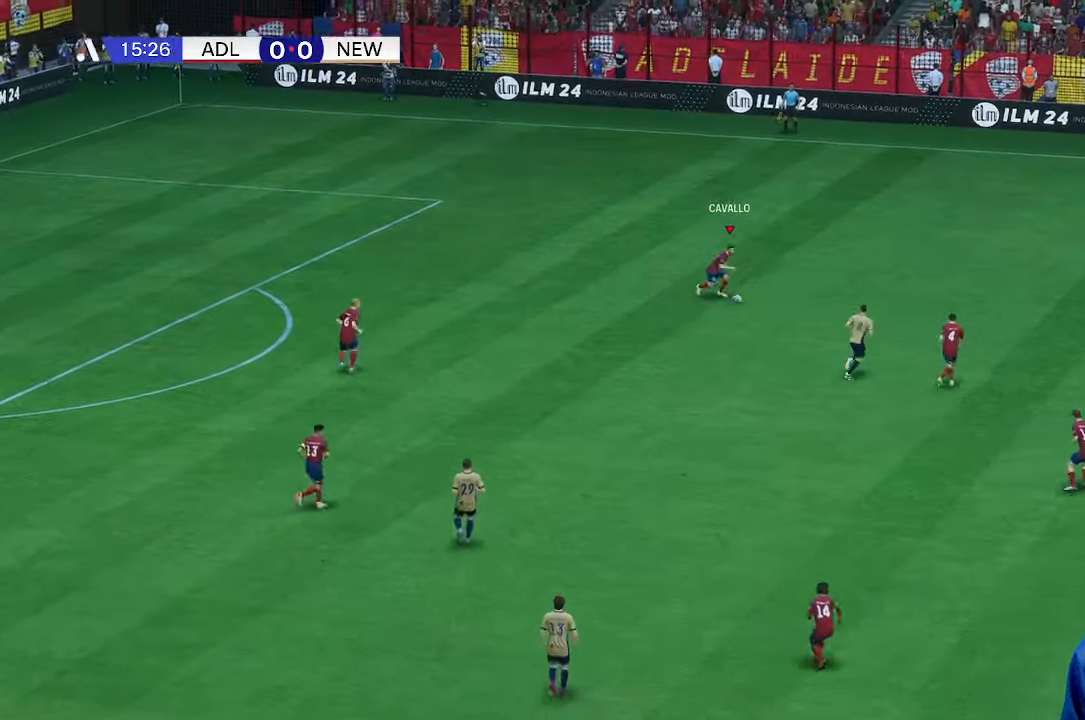
{"buttons": [], "left_stick": "down-right", "right_stick": "center", "events": []}
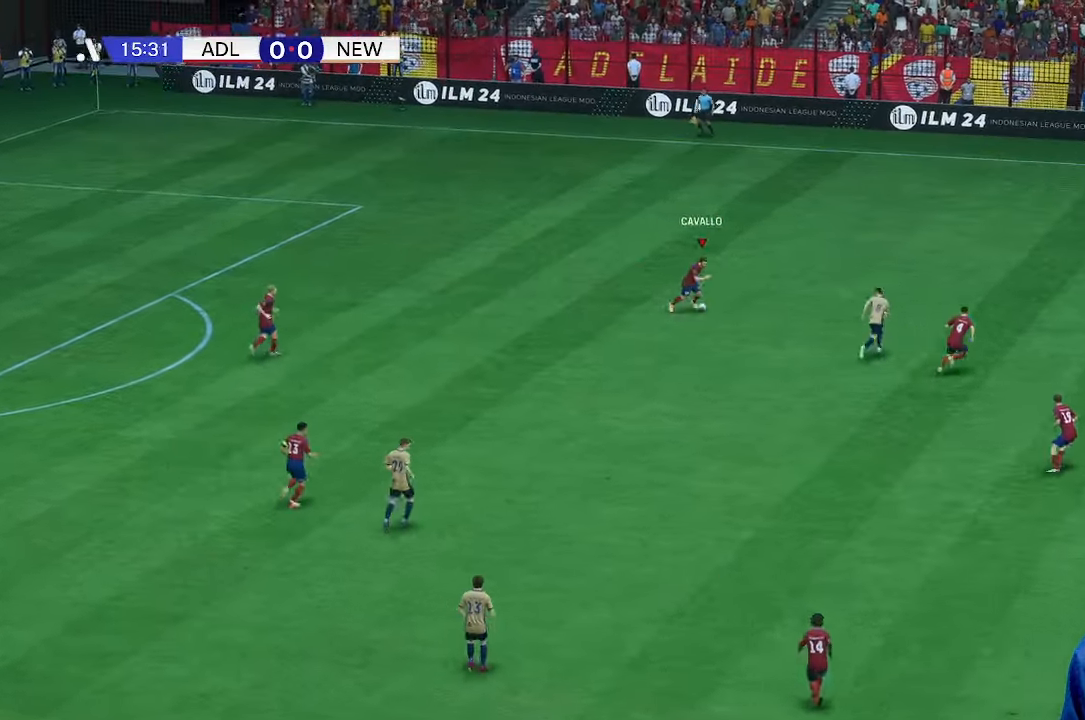
{"buttons": [], "left_stick": "down", "right_stick": "center", "events": [[500, "left_stick", "down"]]}
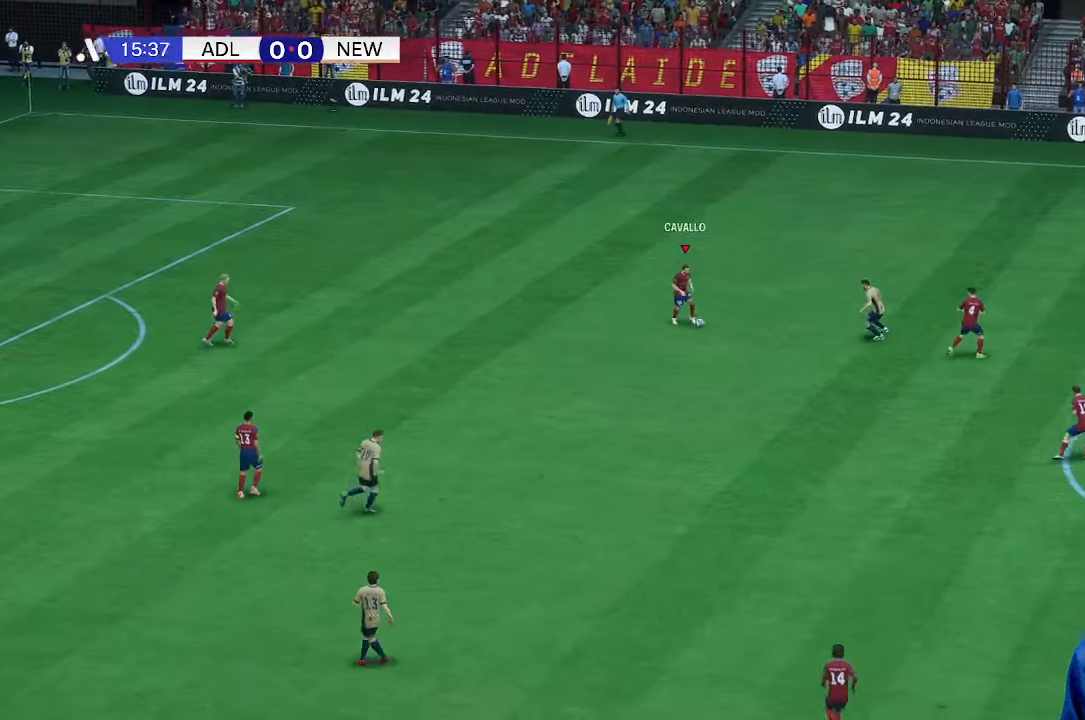
{"buttons": [], "left_stick": "down", "right_stick": "center", "events": []}
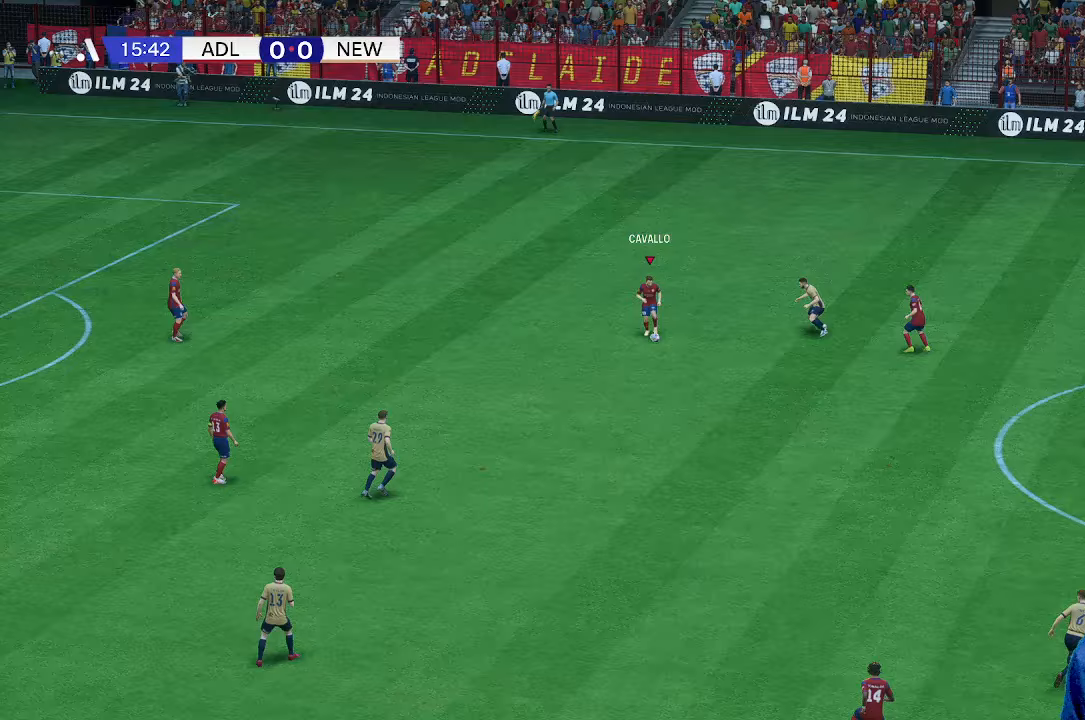
{"buttons": [], "left_stick": "down", "right_stick": "center", "events": [[33, "R1", "down"], [100, "R1", "up"], [367, "R1", "down"], [467, "R1", "up"]]}
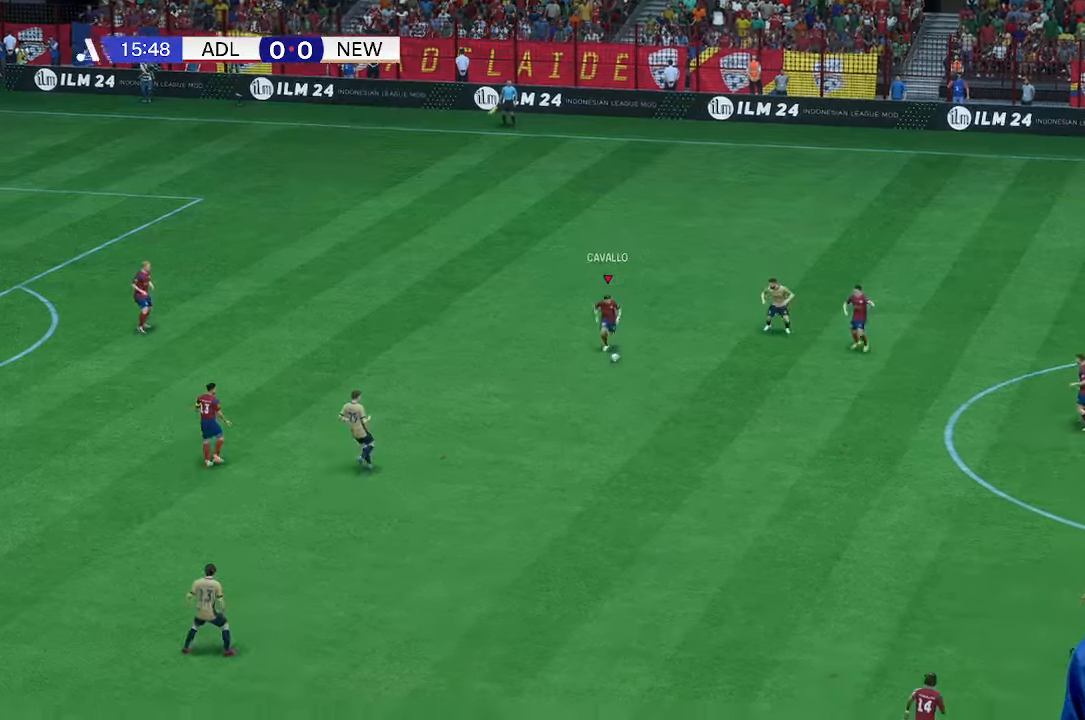
{"buttons": [], "left_stick": "down-right", "right_stick": "center", "events": [[433, "left_stick", "down-right"]]}
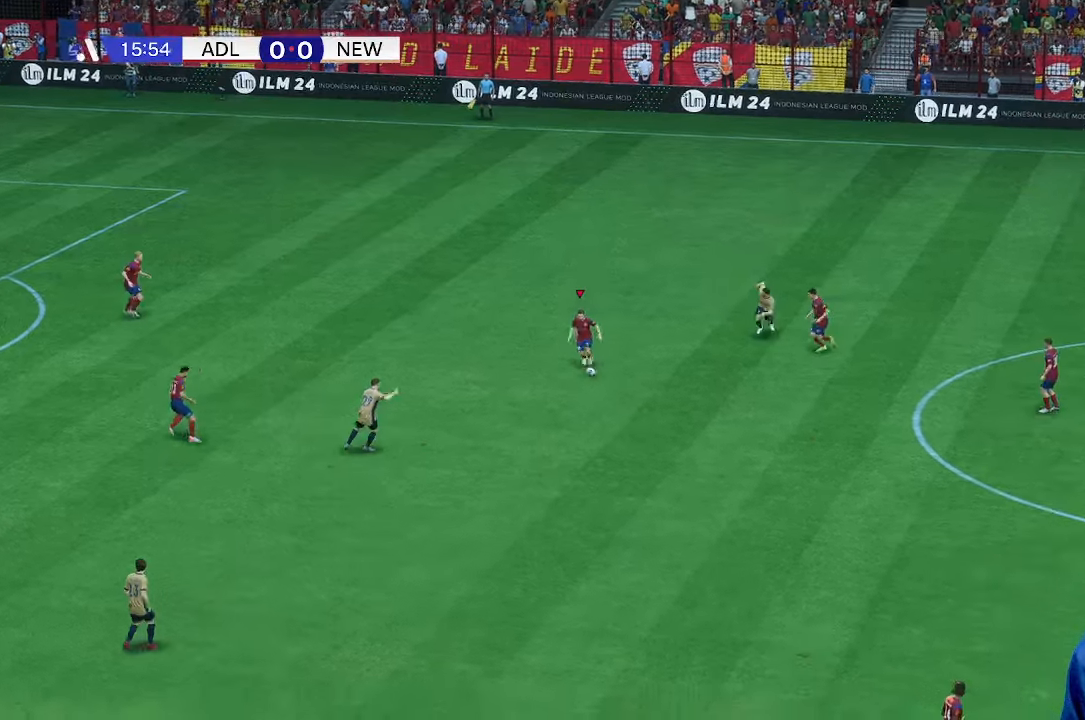
{"buttons": [], "left_stick": "right", "right_stick": "center", "events": [[467, "left_stick", "right"]]}
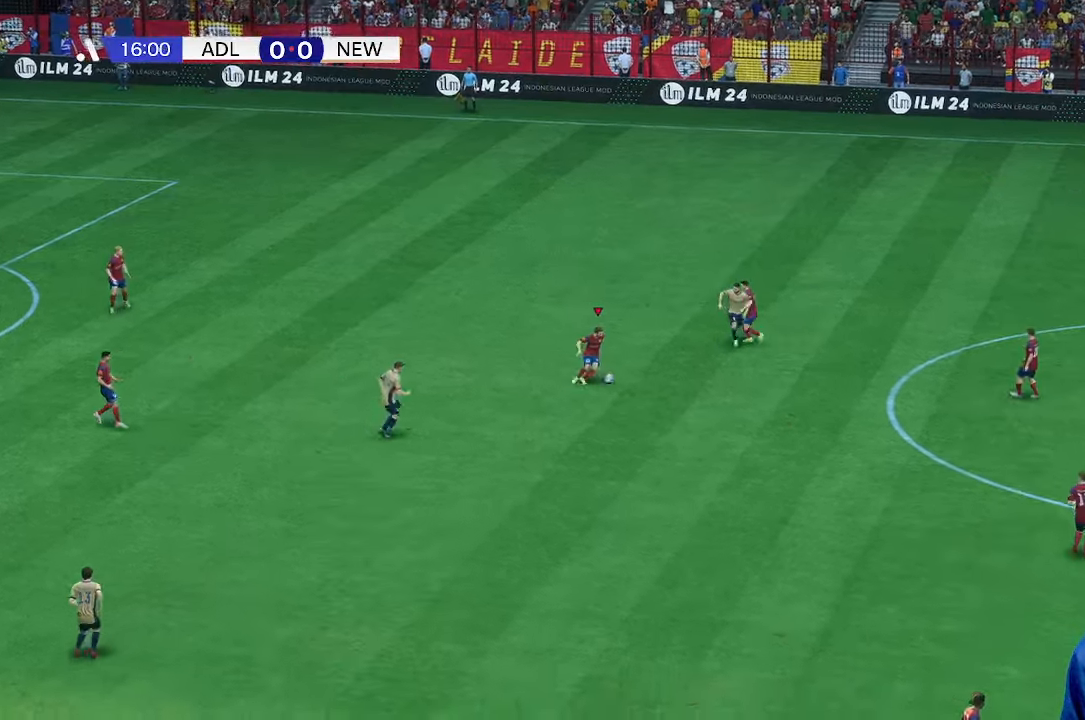
{"buttons": [], "left_stick": "right", "right_stick": "center", "events": []}
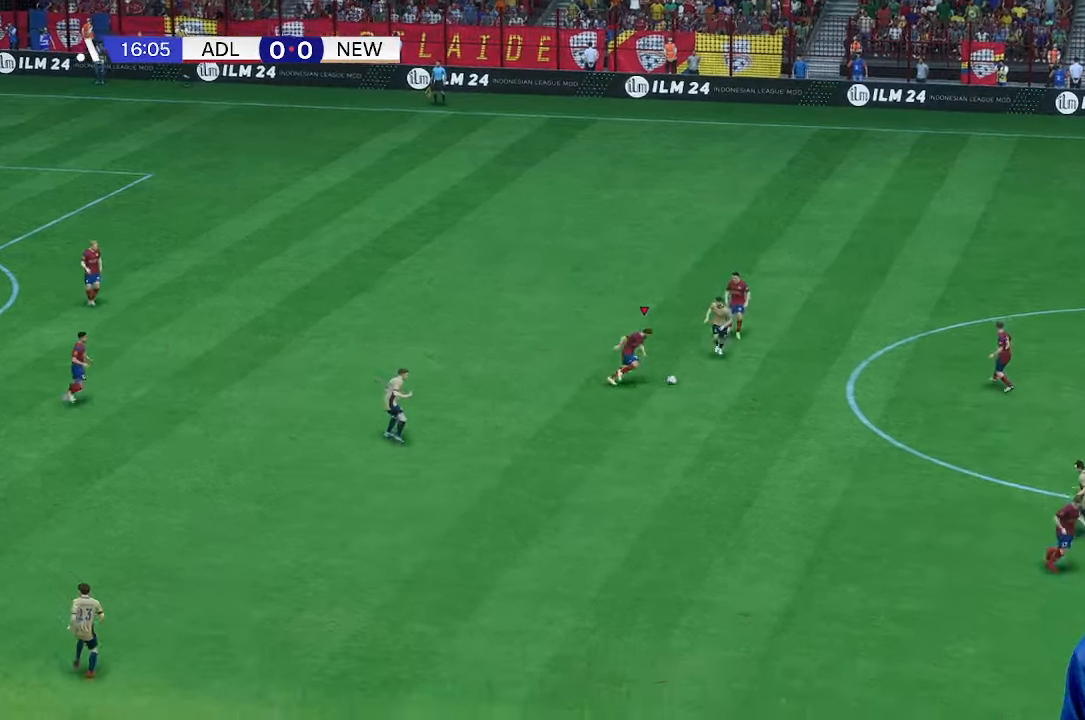
{"buttons": [], "left_stick": "down-right", "right_stick": "center", "events": [[33, "R1", "down"], [167, "R1", "up"], [333, "left_stick", "down-right"]]}
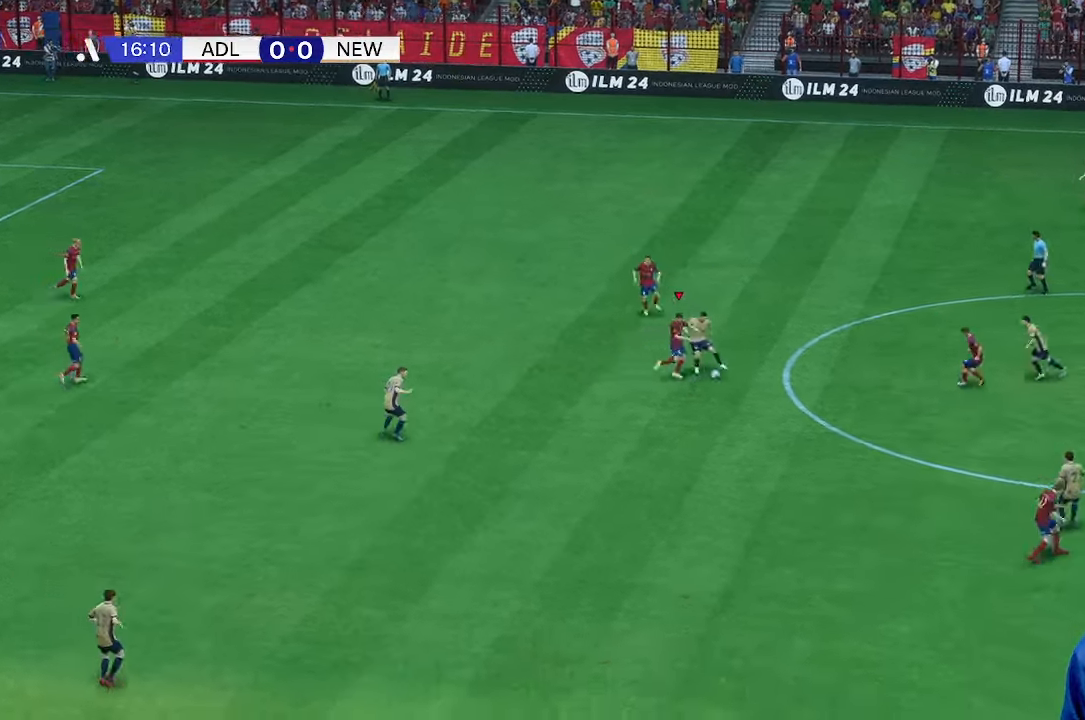
{"buttons": [], "left_stick": "down", "right_stick": "center", "events": [[100, "left_stick", "down"]]}
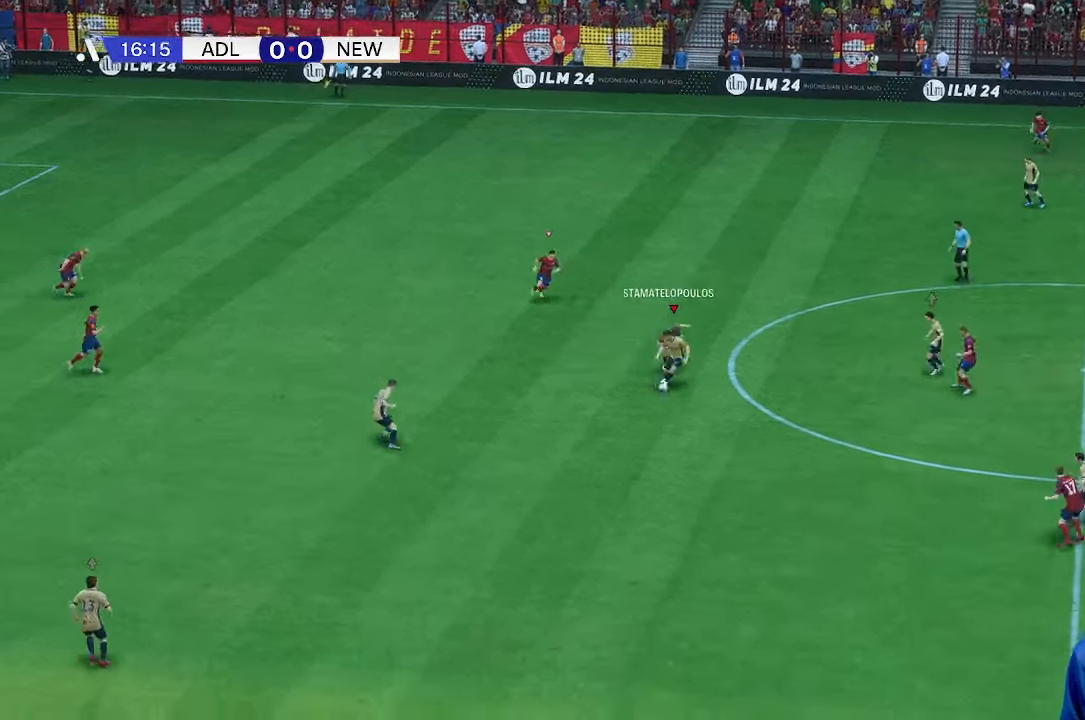
{"buttons": [], "left_stick": "down-left", "right_stick": "center", "events": [[500, "left_stick", "down-left"]]}
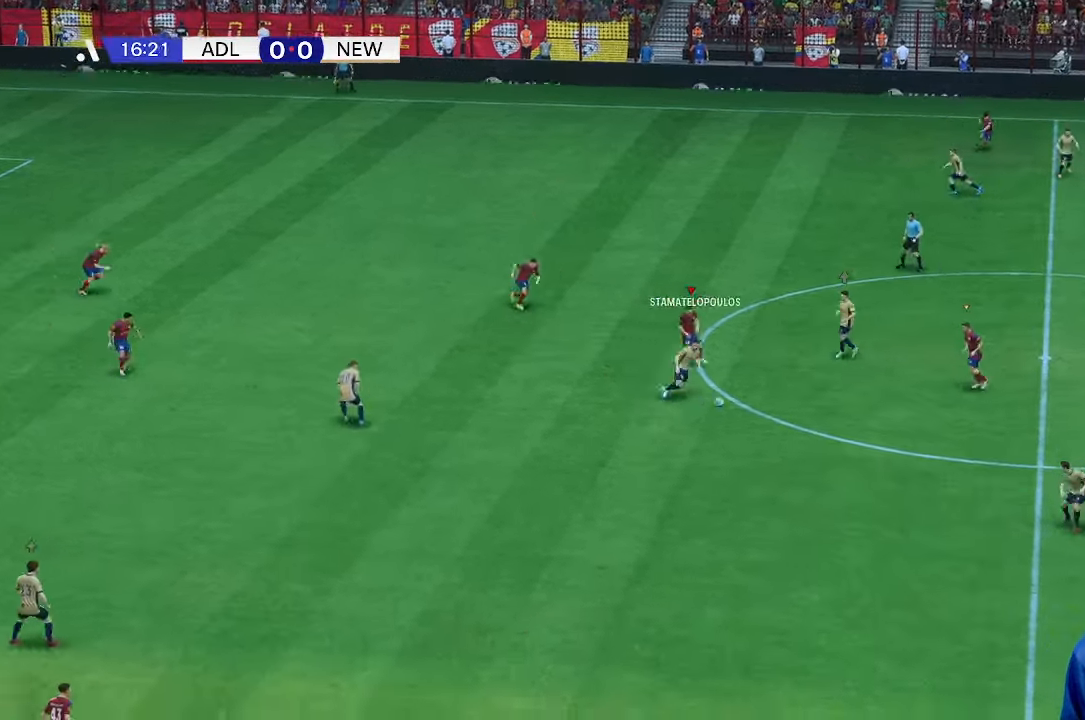
{"buttons": [], "left_stick": "down-left", "right_stick": "center", "events": []}
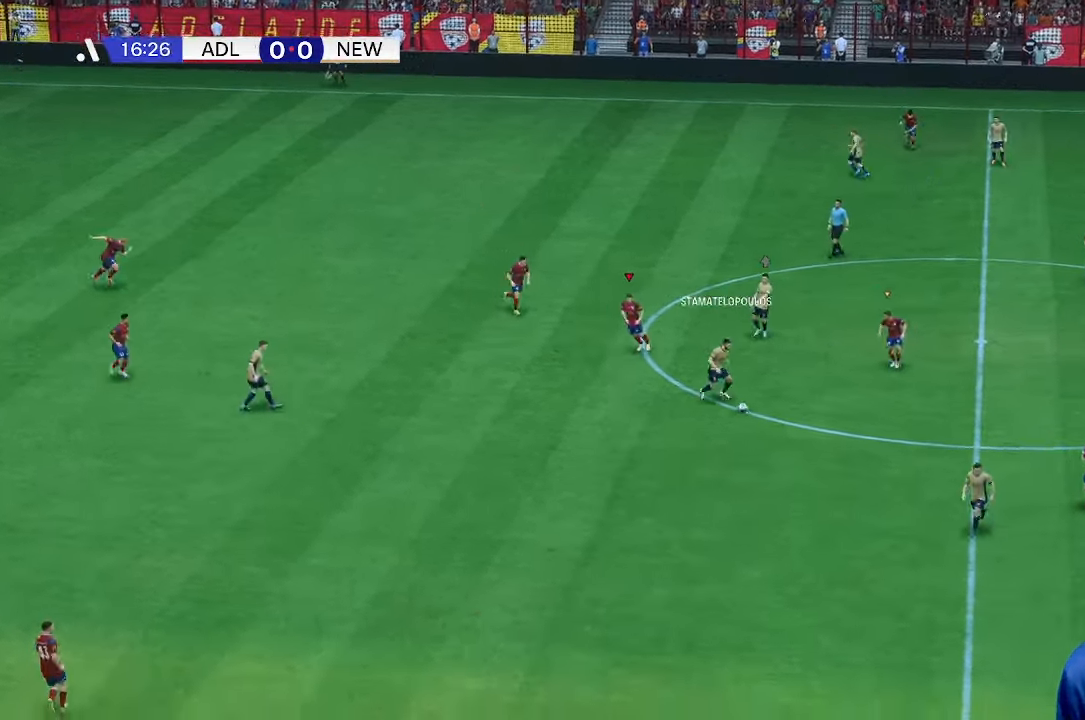
{"buttons": [], "left_stick": "down-left", "right_stick": "center", "events": []}
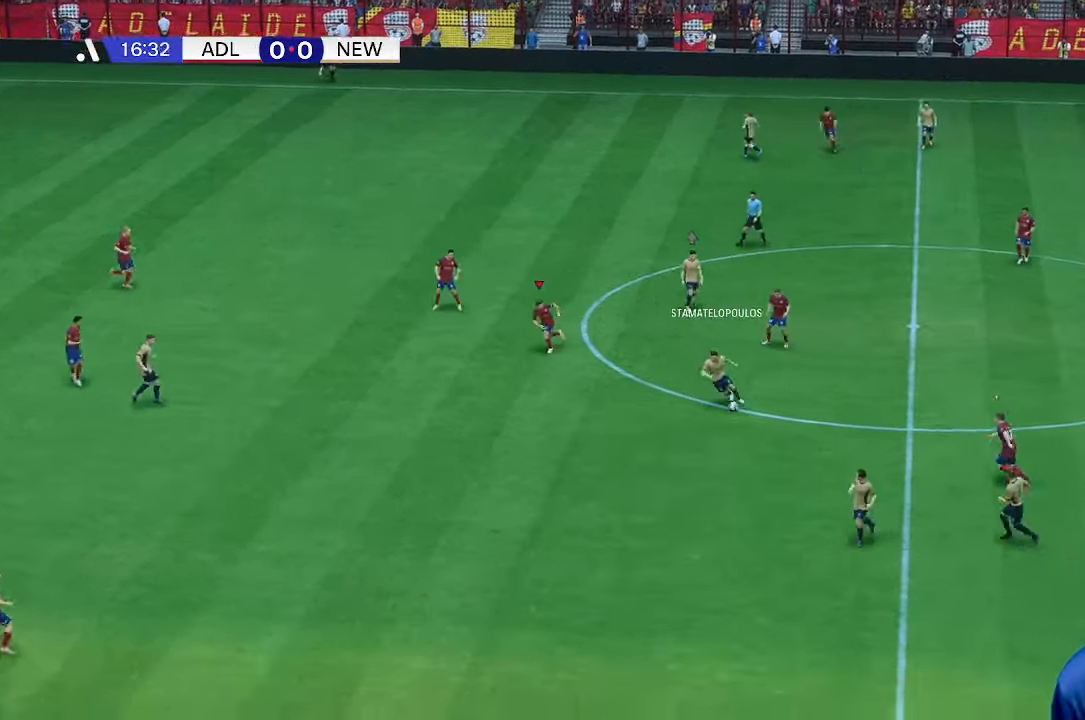
{"buttons": [], "left_stick": "down-left", "right_stick": "center", "events": []}
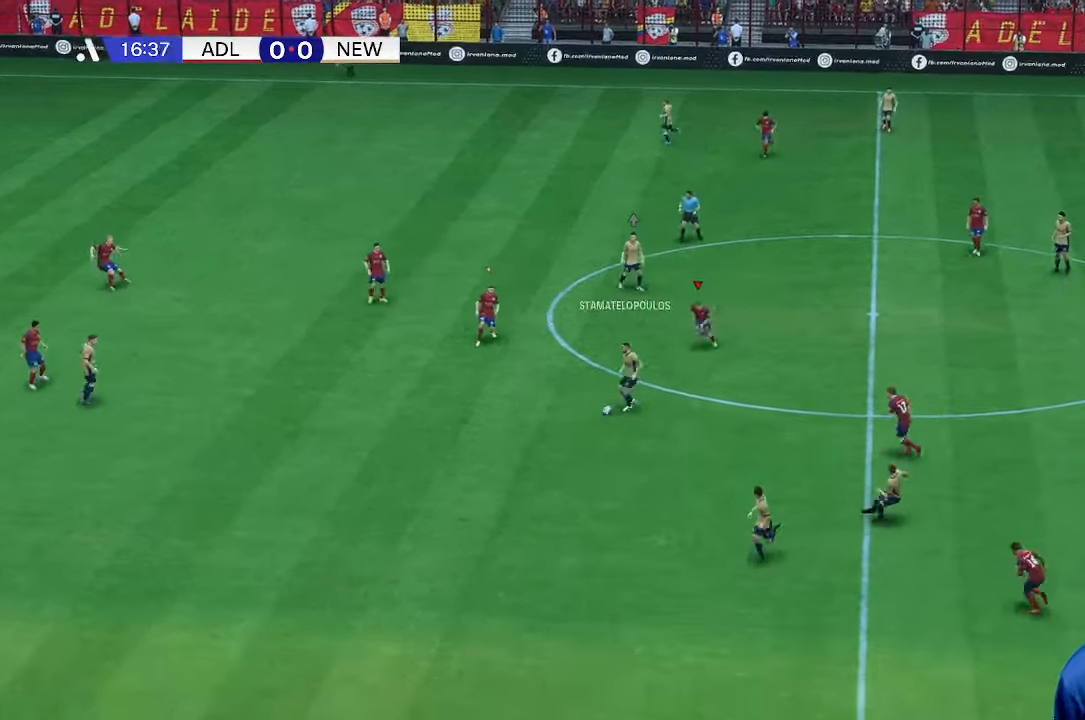
{"buttons": [], "left_stick": "down-left", "right_stick": "center", "events": []}
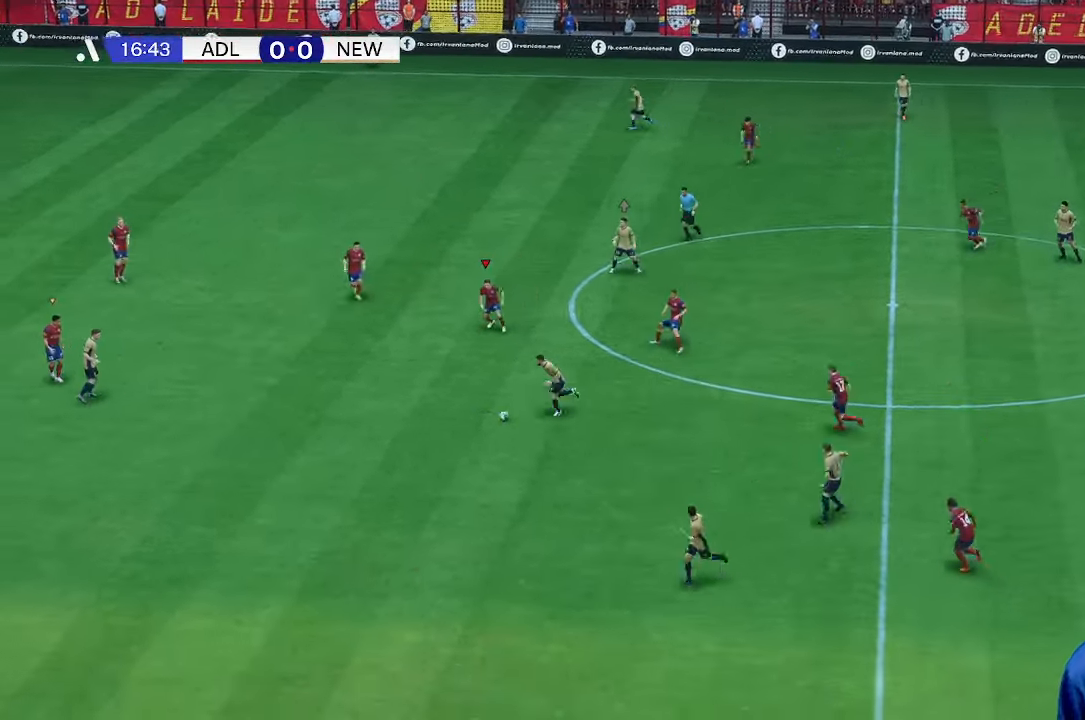
{"buttons": [], "left_stick": "down", "right_stick": "center", "events": [[67, "left_stick", "down"]]}